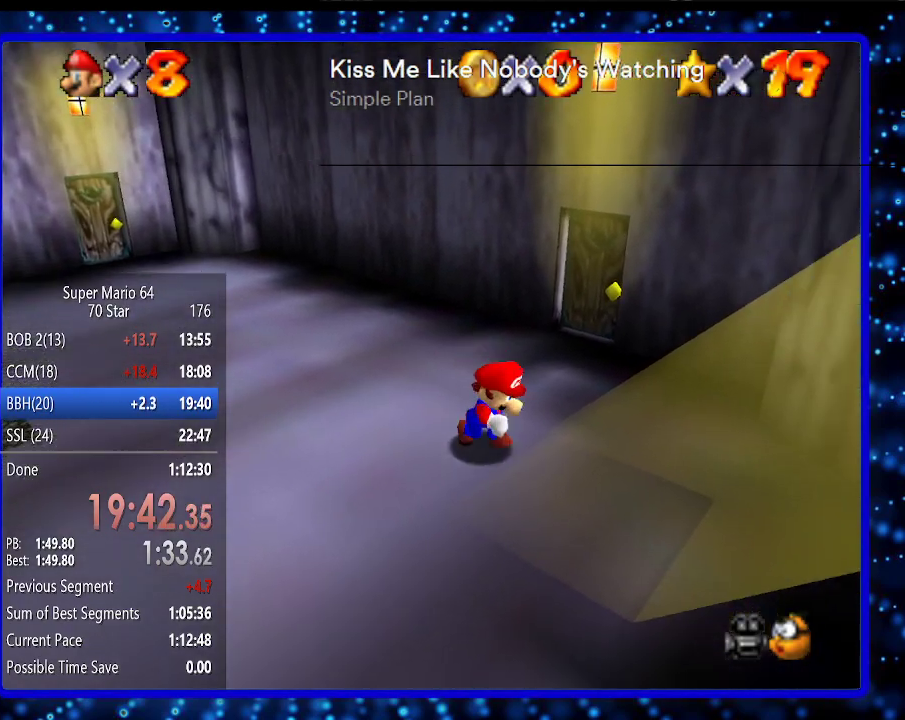
Gameplay with a controller (Nintendo layout); each line is a JSON object with the inputs held at the frame after it. "events" lists button and stick changes between this image and that frame as [ms after this image, input, new state], when the widget could be followed in between. Not read: L3 R3.
{"buttons": [], "left_stick": "up-left", "events": [[217, "left_stick", "up-left"]]}
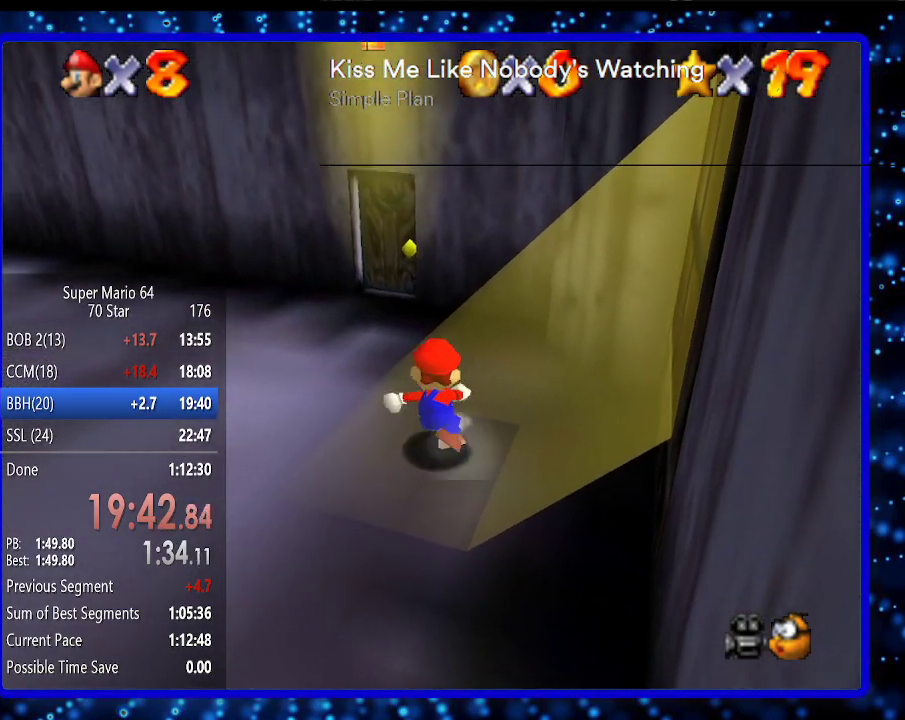
{"buttons": [], "left_stick": "up-left", "events": []}
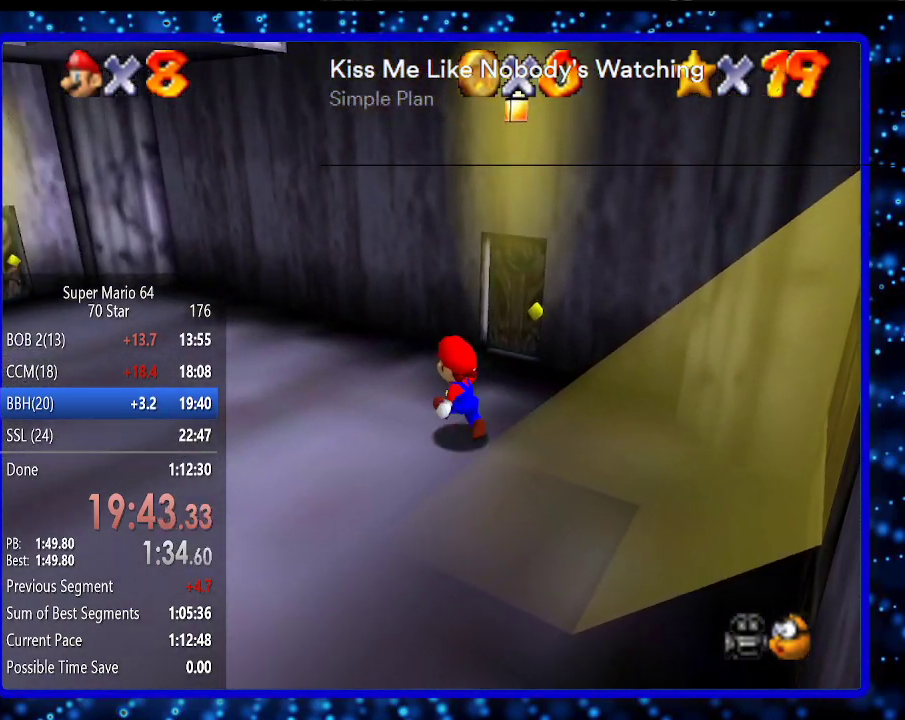
{"buttons": [], "left_stick": "down-right", "events": [[317, "left_stick", "down-right"]]}
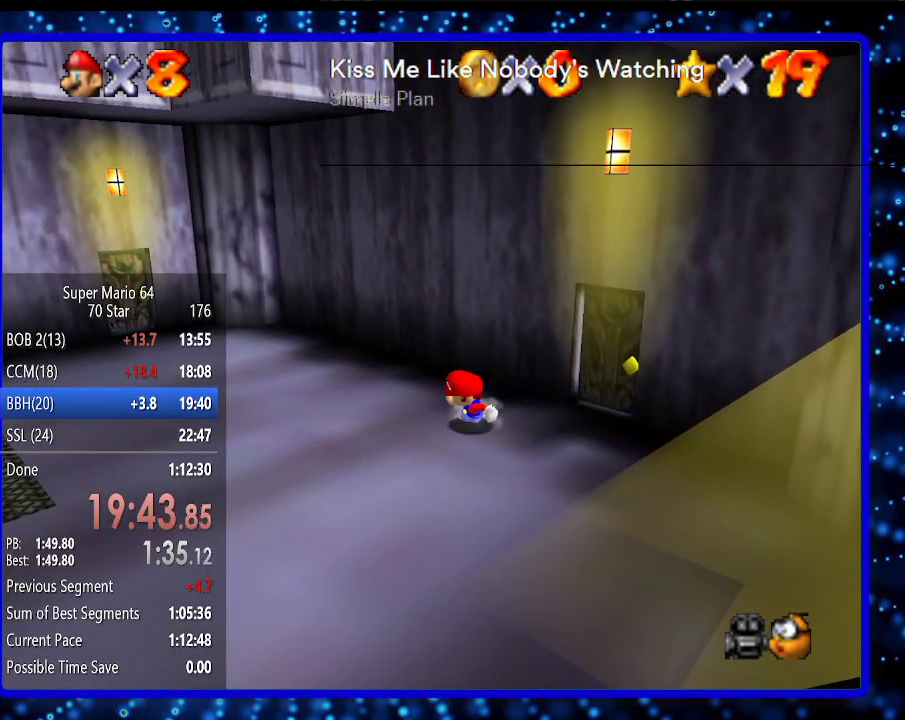
{"buttons": [], "left_stick": "down-right", "events": [[33, "A", "down"], [367, "A", "up"]]}
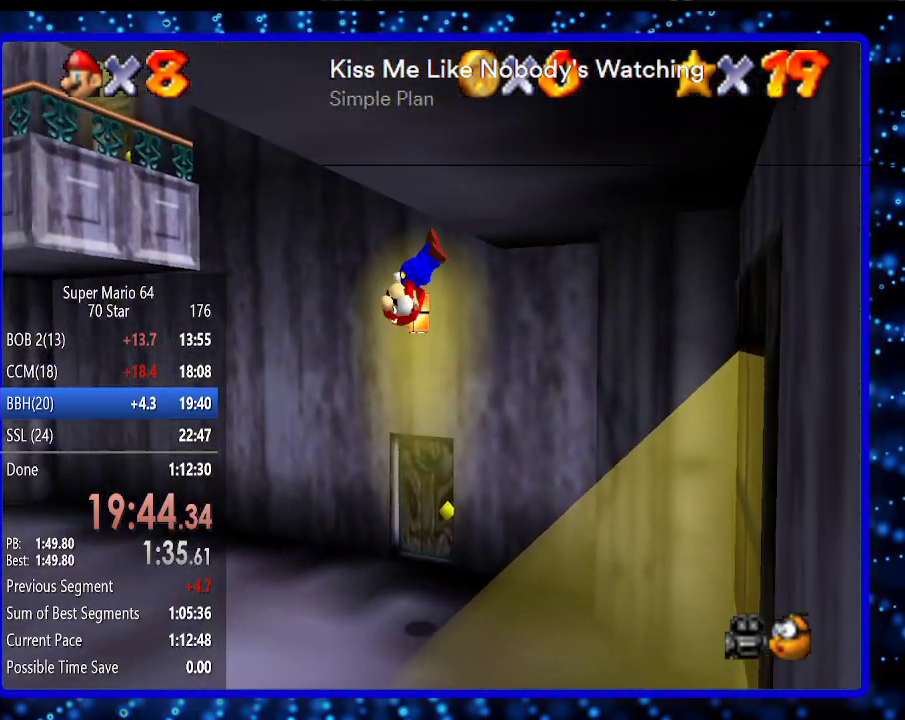
{"buttons": ["A"], "left_stick": "up-left", "events": [[100, "A", "down"], [100, "left_stick", "up-left"]]}
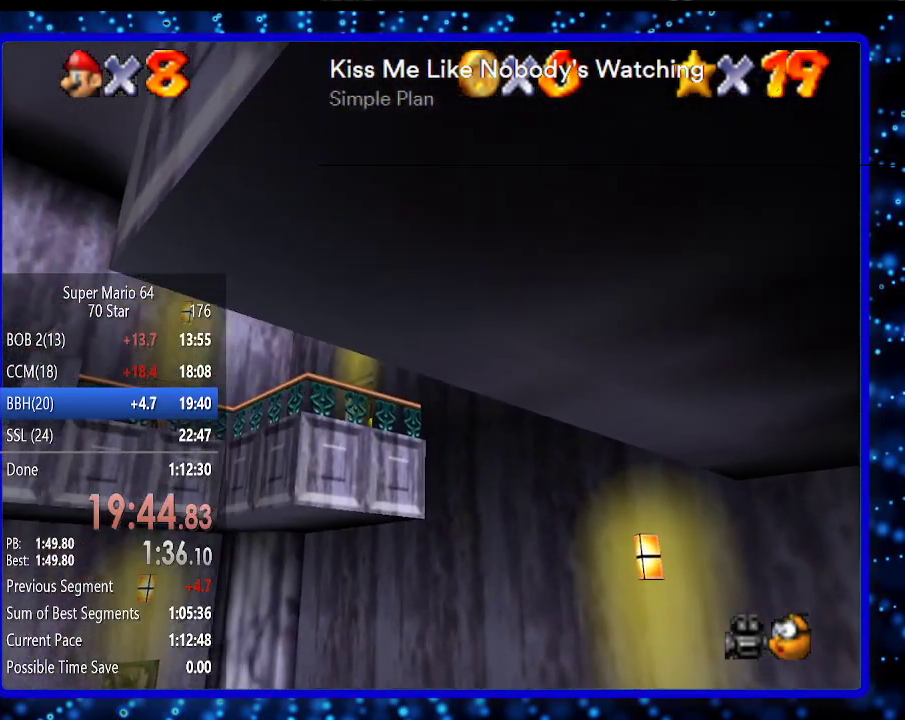
{"buttons": [], "left_stick": "up-left", "events": [[450, "A", "up"]]}
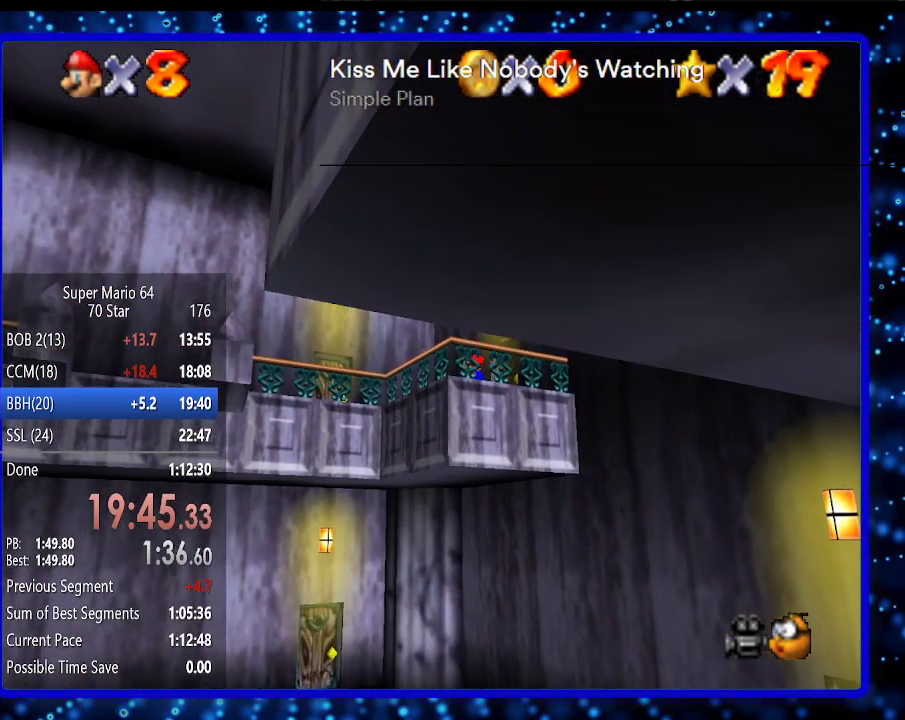
{"buttons": [], "left_stick": "right", "events": [[17, "left_stick", "up"], [117, "left_stick", "up-right"], [267, "left_stick", "right"]]}
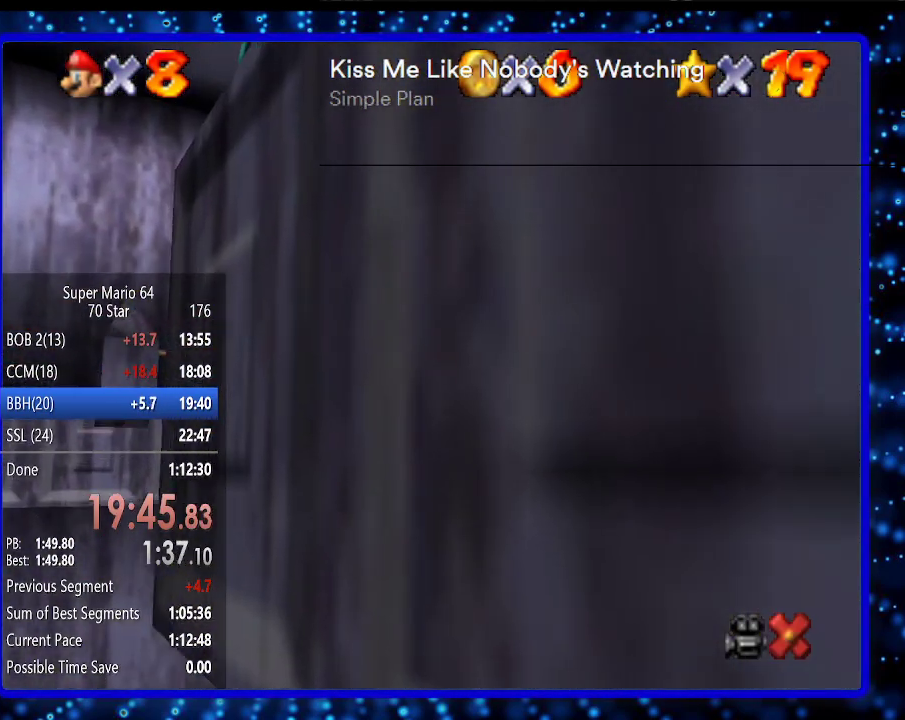
{"buttons": [], "left_stick": "center", "events": [[367, "left_stick", "center"]]}
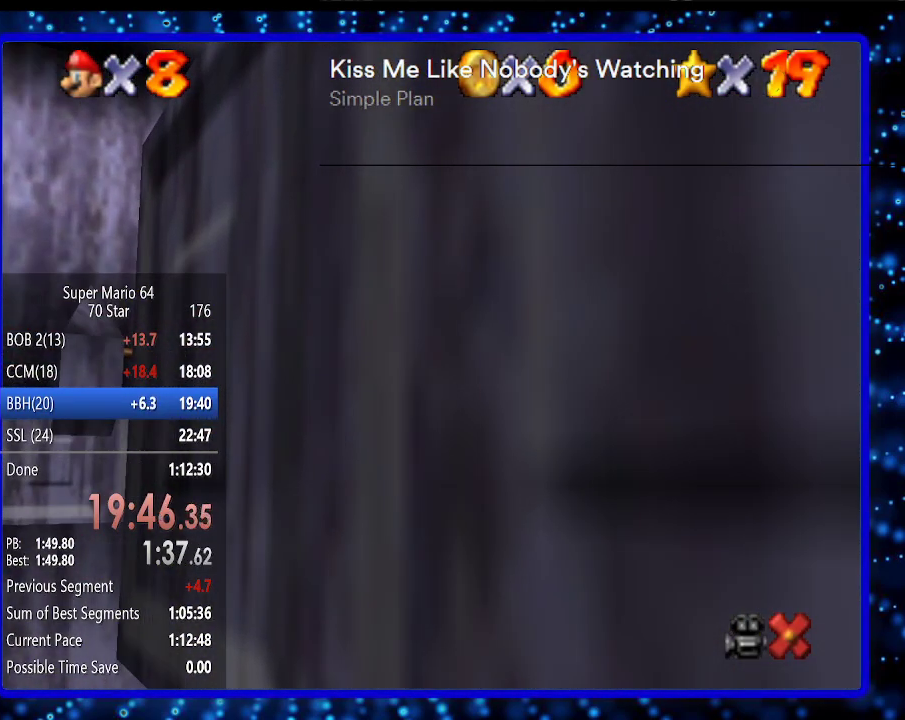
{"buttons": [], "left_stick": "down-right", "events": [[483, "left_stick", "down-right"]]}
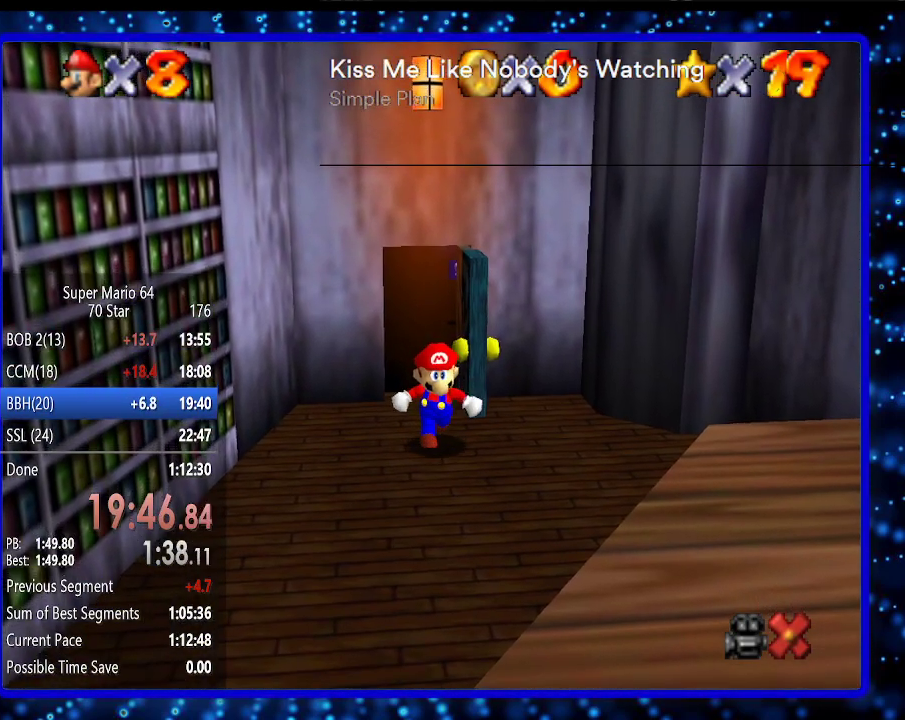
{"buttons": [], "left_stick": "down-right", "events": []}
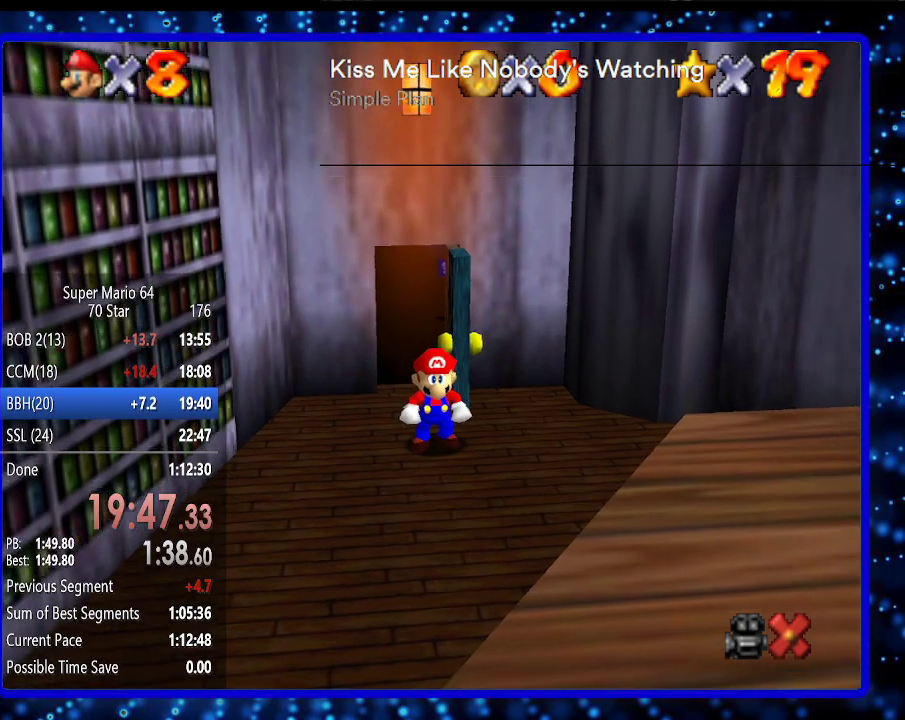
{"buttons": [], "left_stick": "down-right", "events": [[200, "A", "down"], [383, "A", "up"]]}
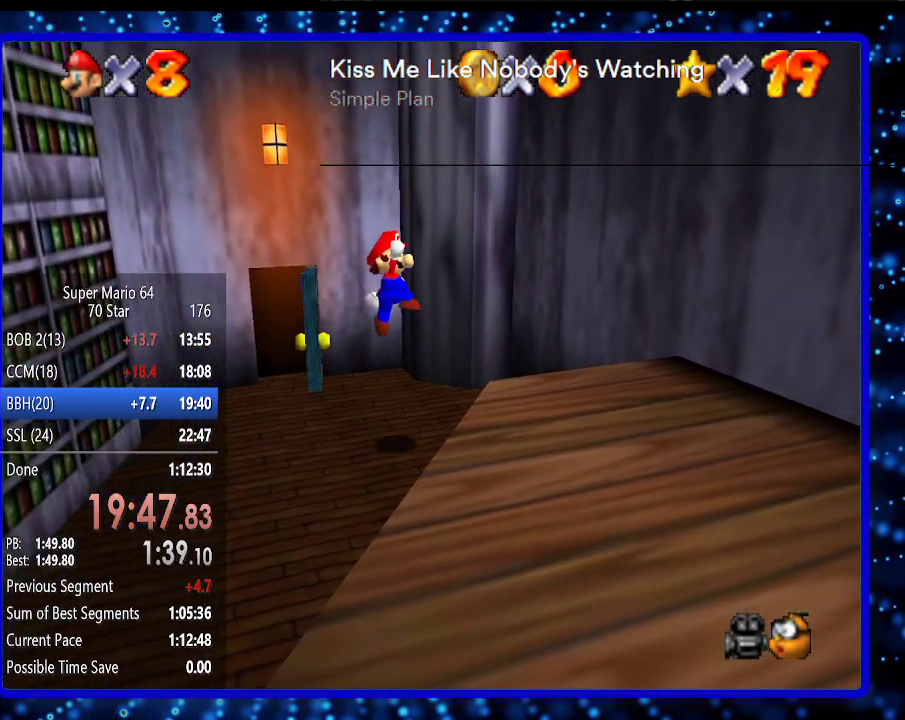
{"buttons": [], "left_stick": "down-right", "events": [[117, "B", "down"], [267, "B", "up"]]}
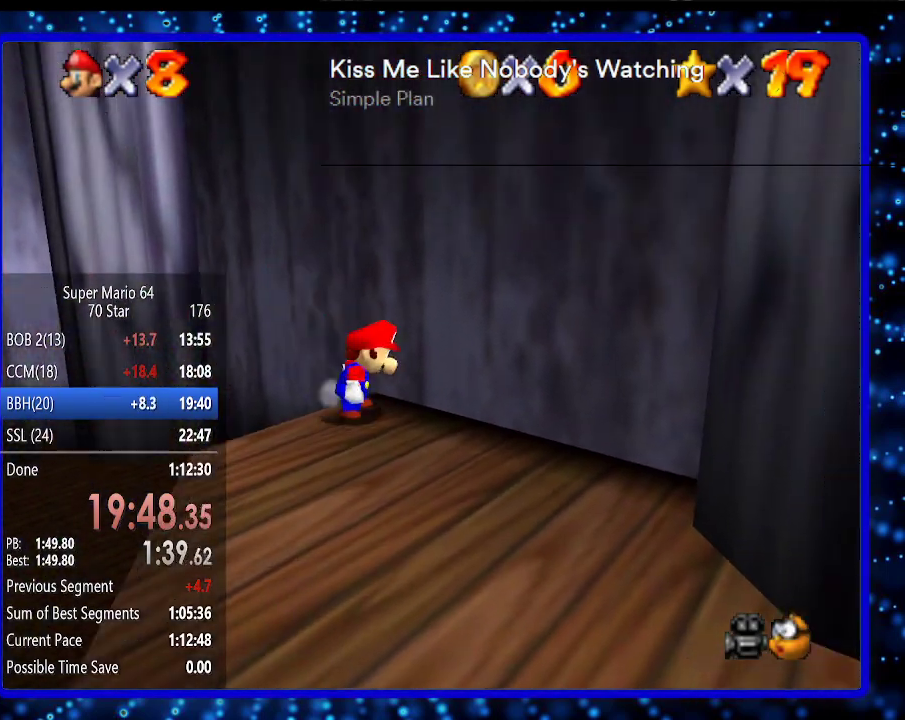
{"buttons": [], "left_stick": "left", "events": [[133, "left_stick", "up-right"], [200, "left_stick", "up"], [333, "left_stick", "up-left"], [450, "left_stick", "left"]]}
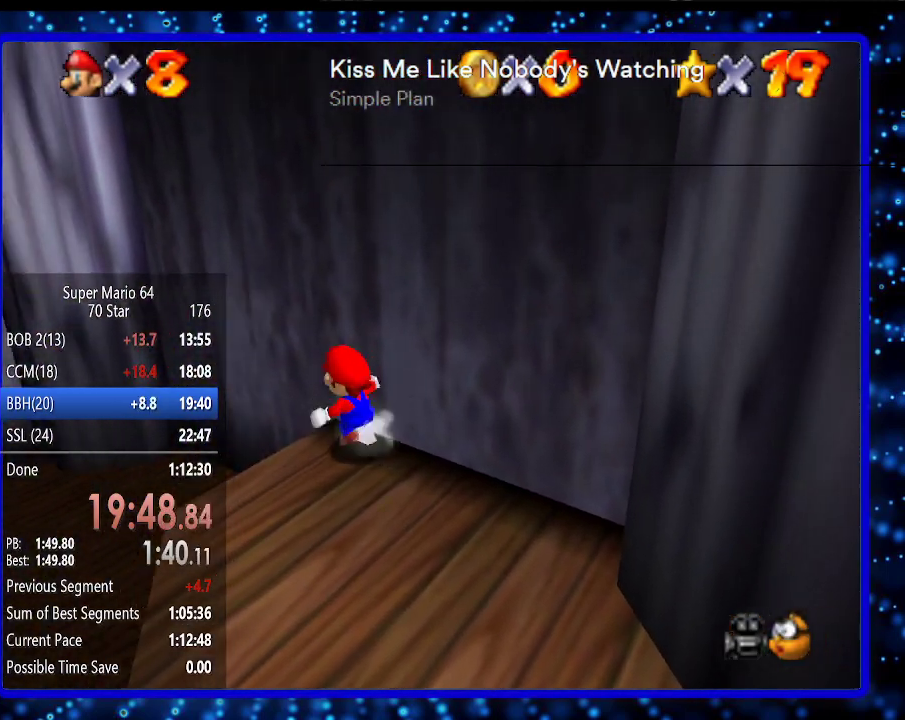
{"buttons": [], "left_stick": "down-left", "events": [[50, "left_stick", "down-left"]]}
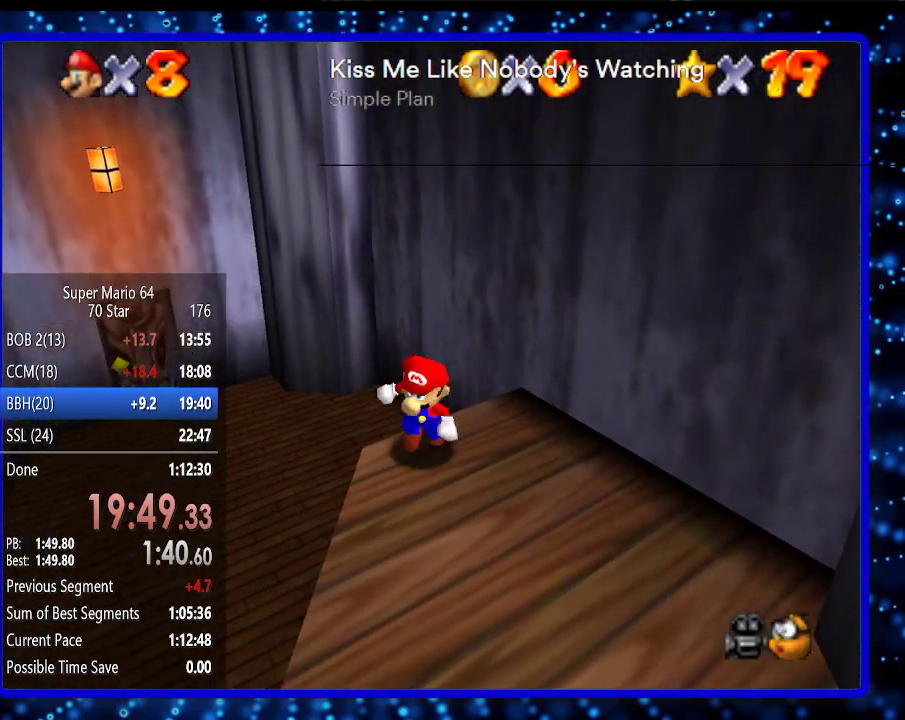
{"buttons": [], "left_stick": "up-right", "events": [[83, "left_stick", "up-right"], [267, "A", "down"], [417, "A", "up"]]}
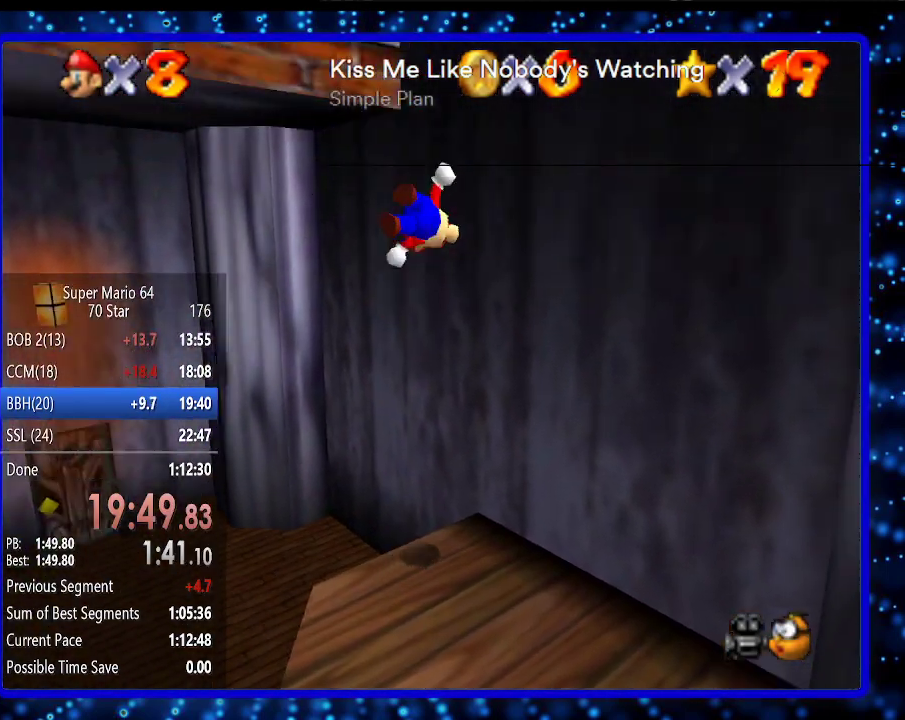
{"buttons": [], "left_stick": "up-left", "events": [[233, "A", "down"], [300, "left_stick", "up-left"], [417, "A", "up"]]}
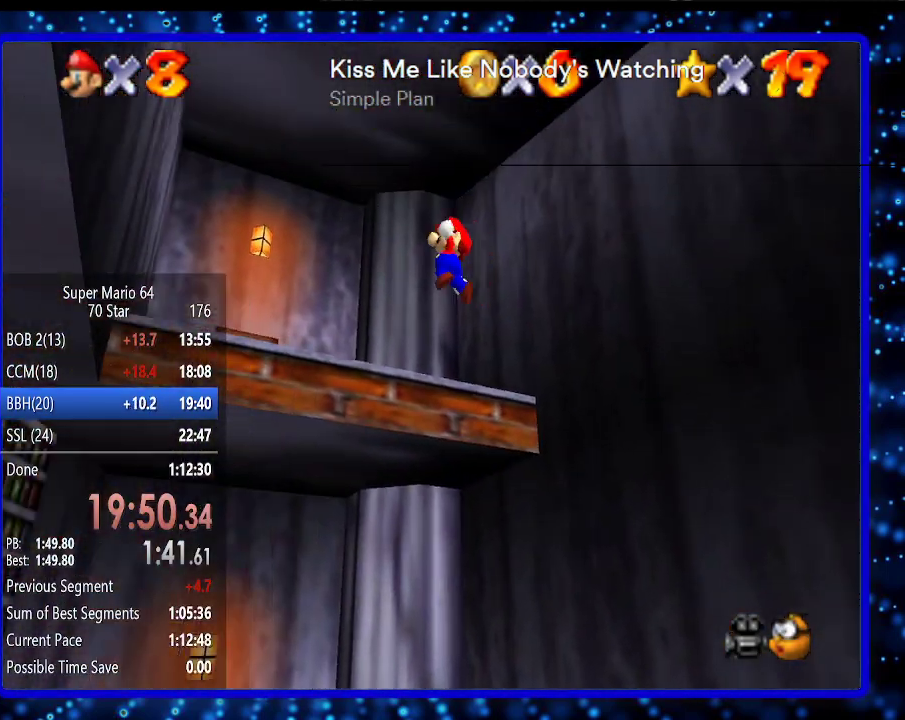
{"buttons": [], "left_stick": "up", "events": [[100, "left_stick", "up"]]}
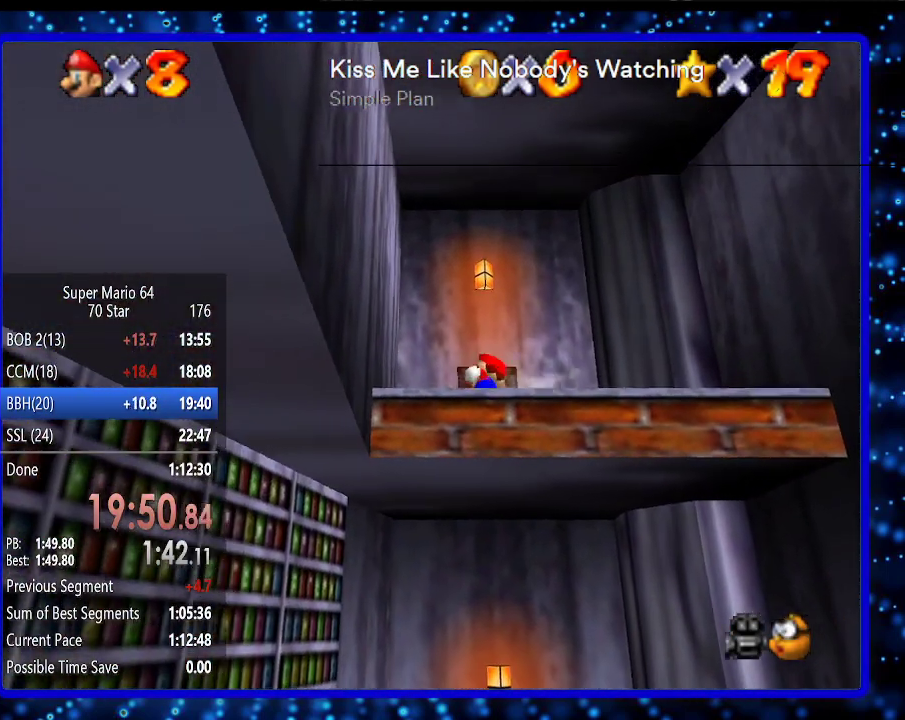
{"buttons": [], "left_stick": "up", "events": []}
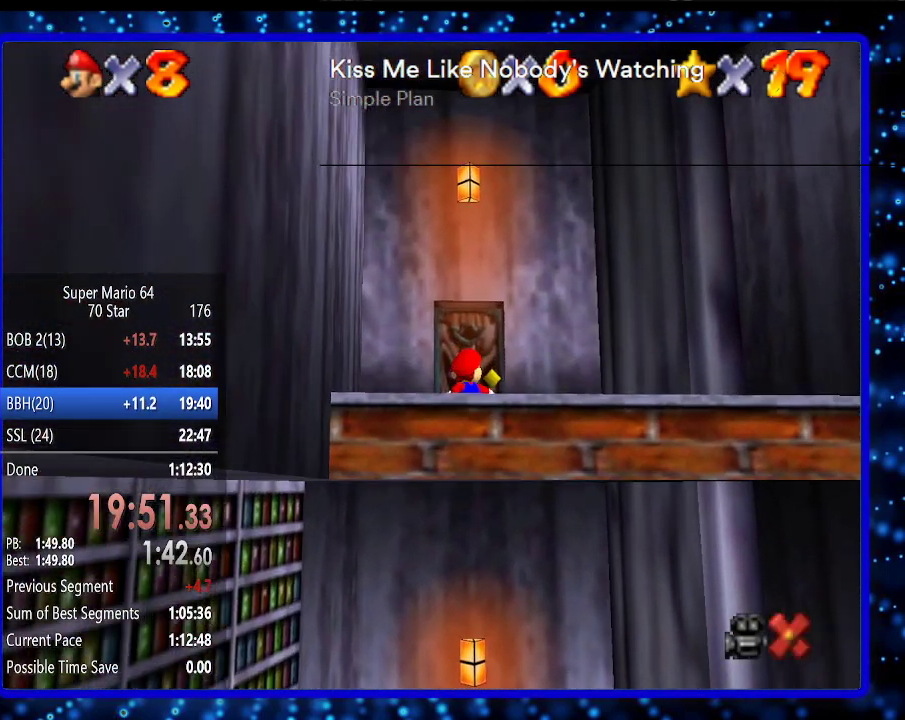
{"buttons": [], "left_stick": "down", "events": [[217, "left_stick", "center"], [433, "left_stick", "down"]]}
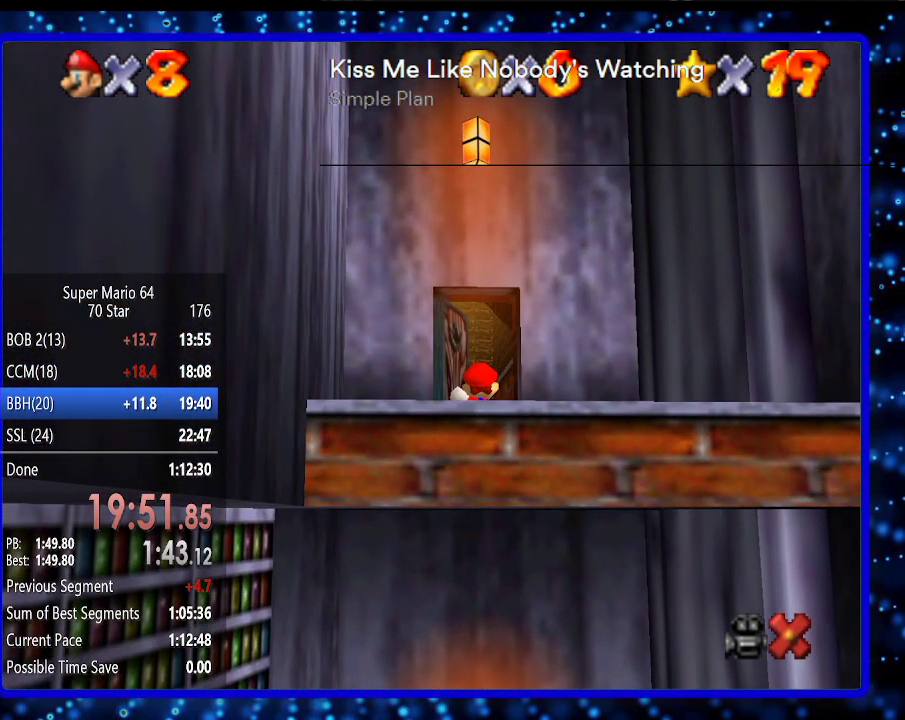
{"buttons": [], "left_stick": "down-right", "events": [[383, "left_stick", "down-right"]]}
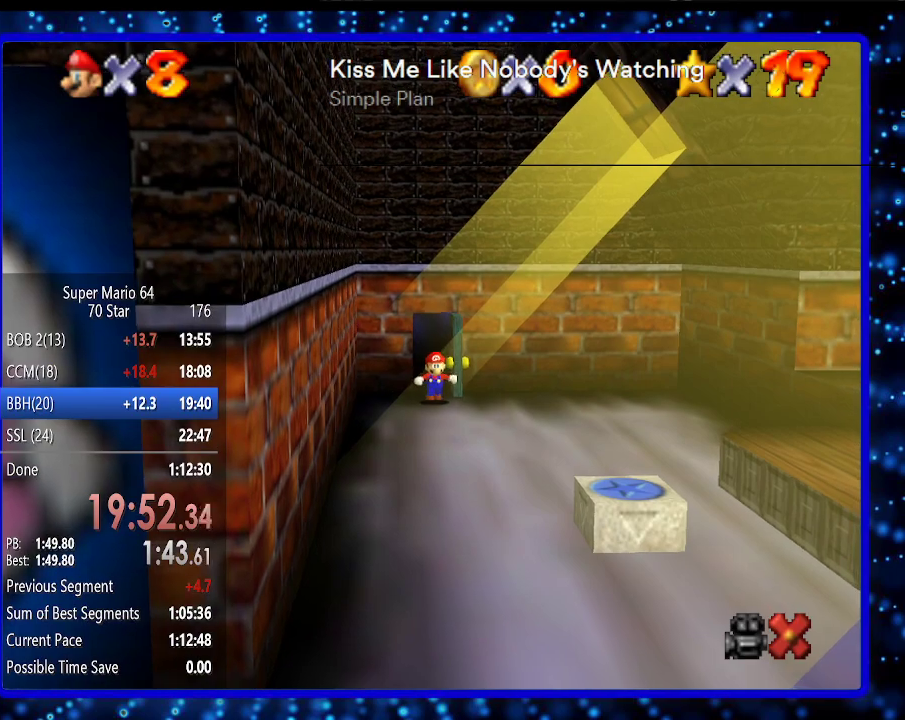
{"buttons": [], "left_stick": "down-right", "events": []}
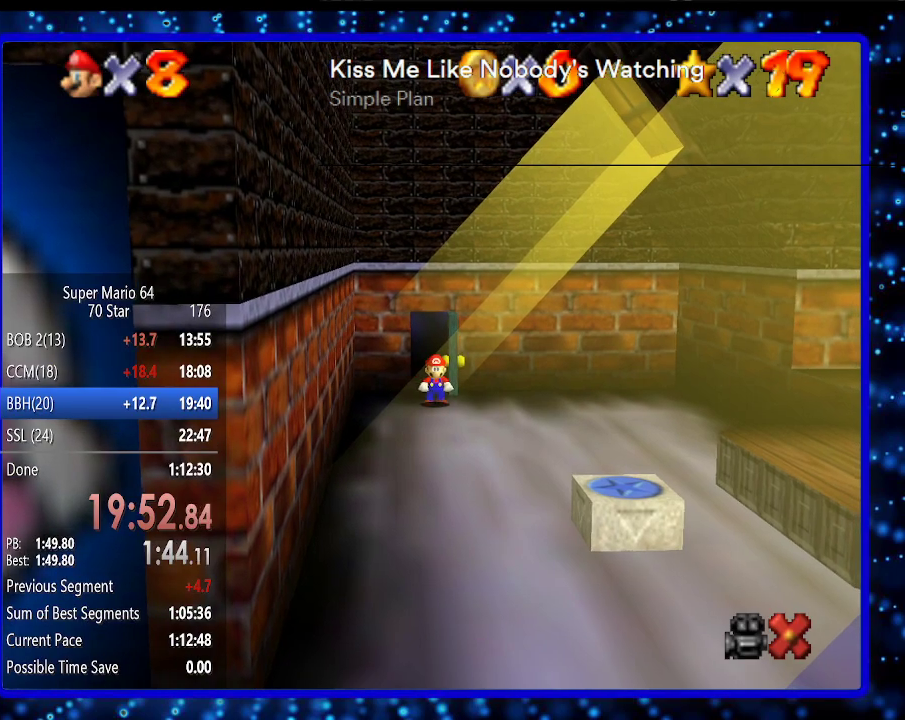
{"buttons": [], "left_stick": "down-right", "events": []}
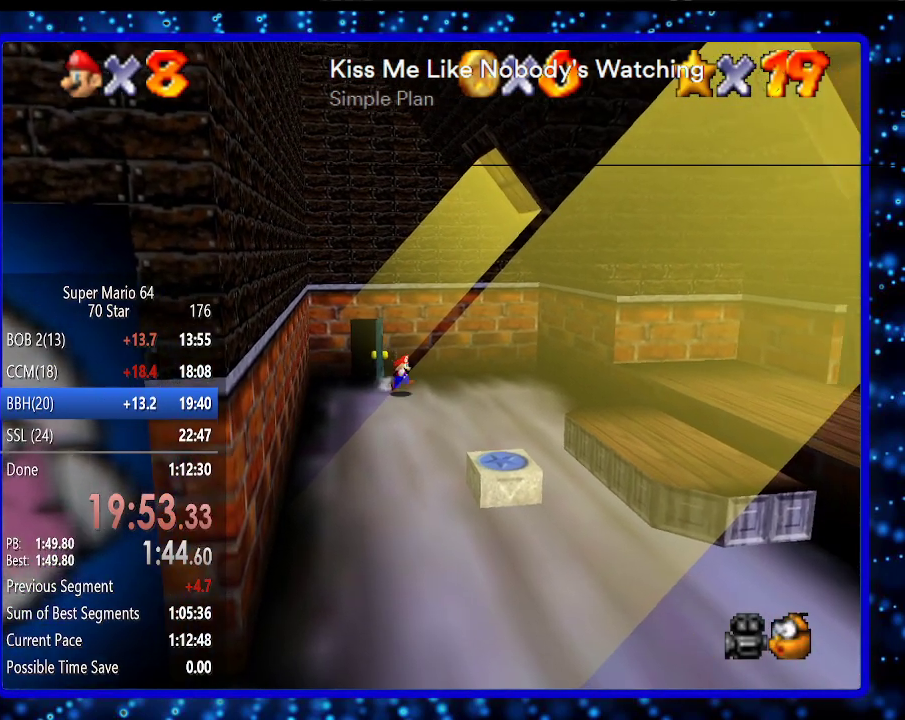
{"buttons": [], "left_stick": "down-right", "events": [[117, "Z", "down"], [200, "A", "down"], [233, "Z", "up"], [333, "A", "up"]]}
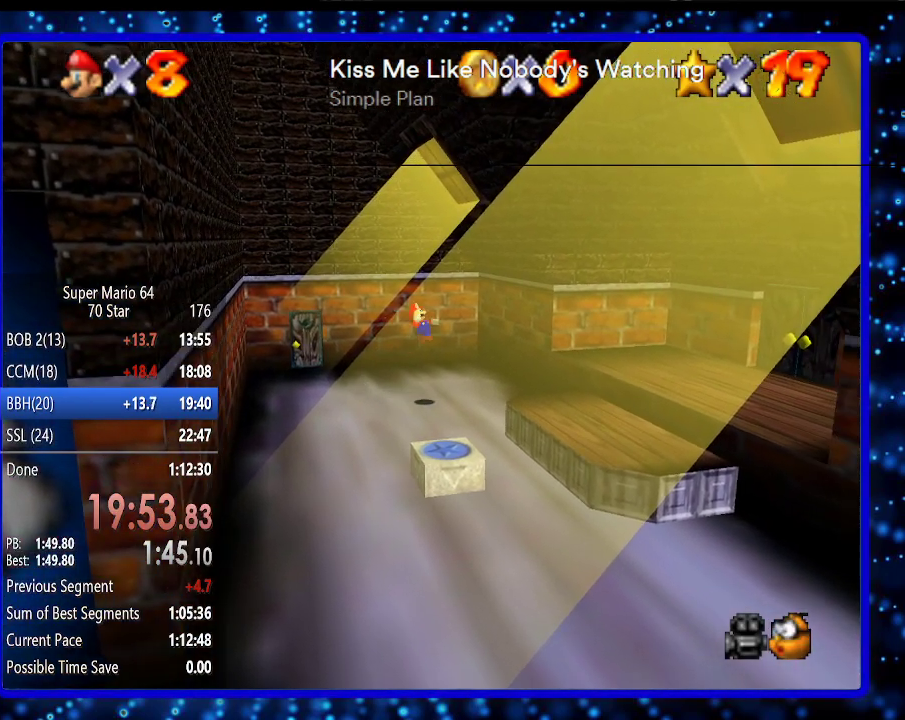
{"buttons": [], "left_stick": "right", "events": [[483, "left_stick", "right"]]}
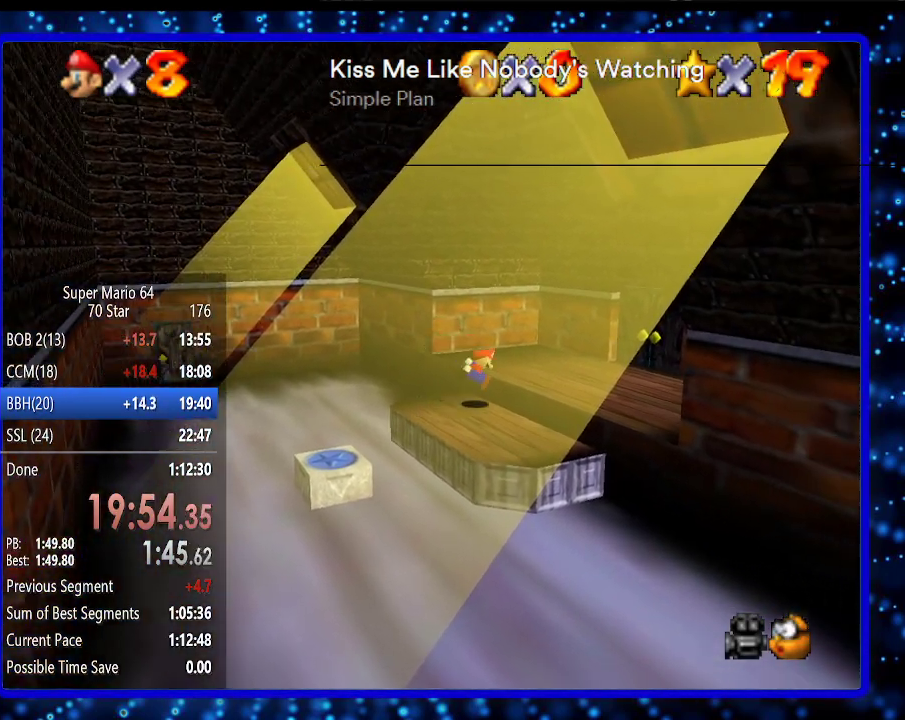
{"buttons": ["A"], "left_stick": "up-right", "events": [[283, "left_stick", "up-right"], [467, "A", "down"]]}
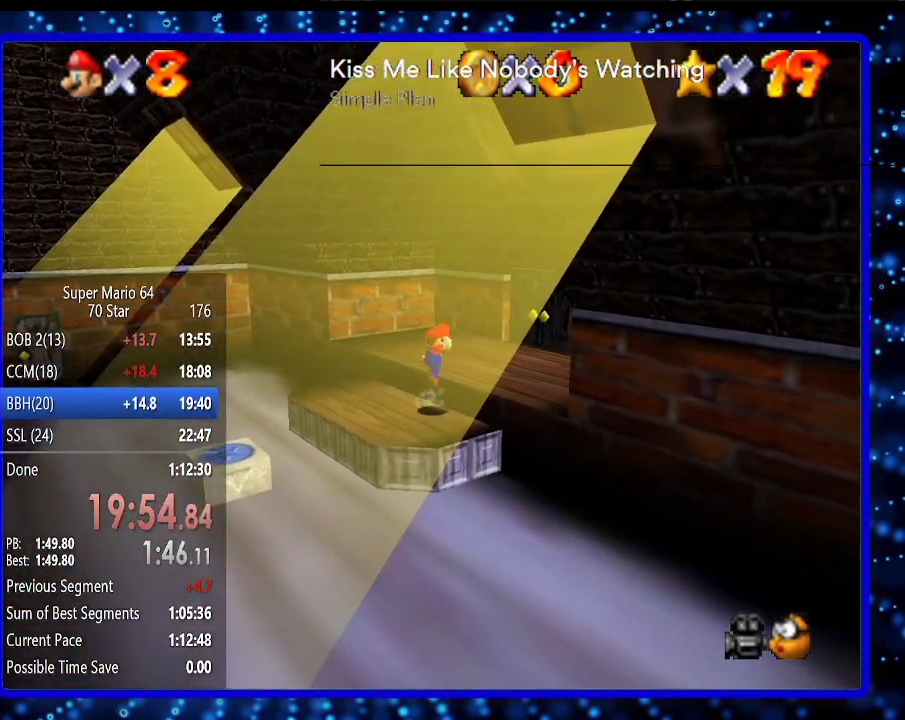
{"buttons": [], "left_stick": "up-right", "events": [[67, "A", "up"]]}
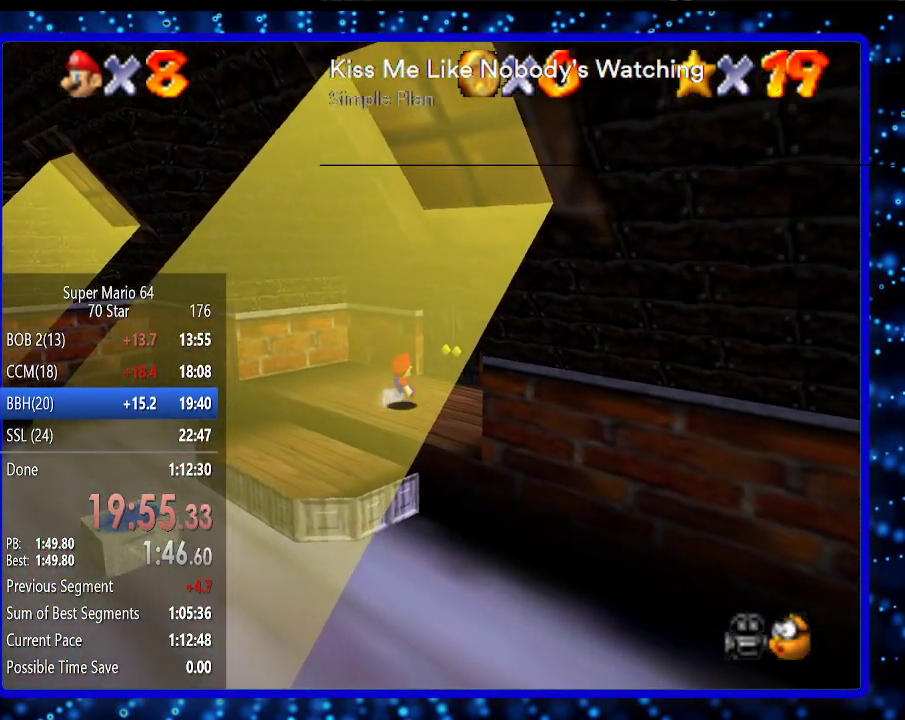
{"buttons": [], "left_stick": "up-right", "events": []}
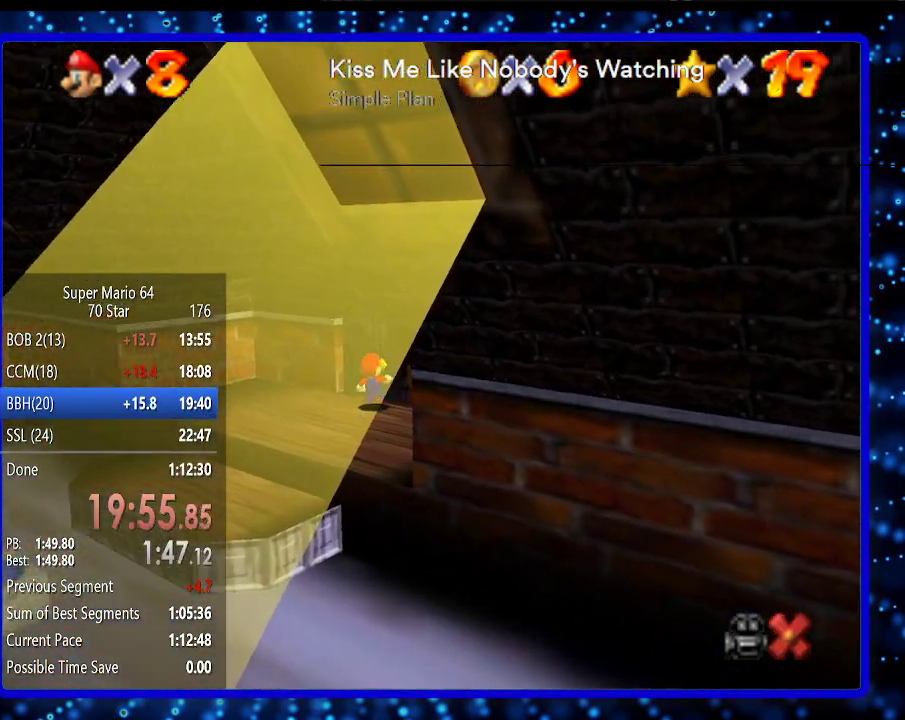
{"buttons": [], "left_stick": "center", "events": [[333, "left_stick", "center"]]}